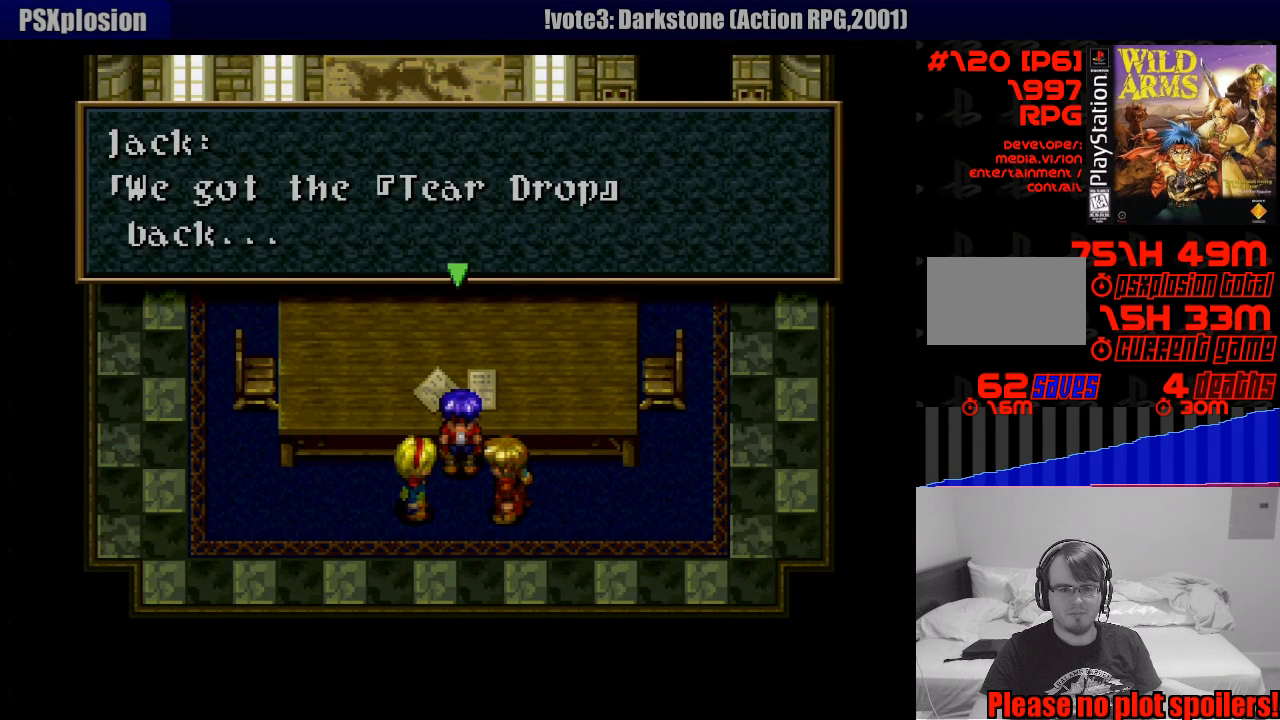
Gameplay with a controller (PlayStation layout); each line is a JSON object with the inputs held at the frame after it. "events" lists button and stick changes between this image and that frame as [ms after this image, input, new state], when the widget could be followed in between. Not read: L3 R3.
{"buttons": [], "events": [[283, "CROSS", "down"], [417, "CROSS", "up"]]}
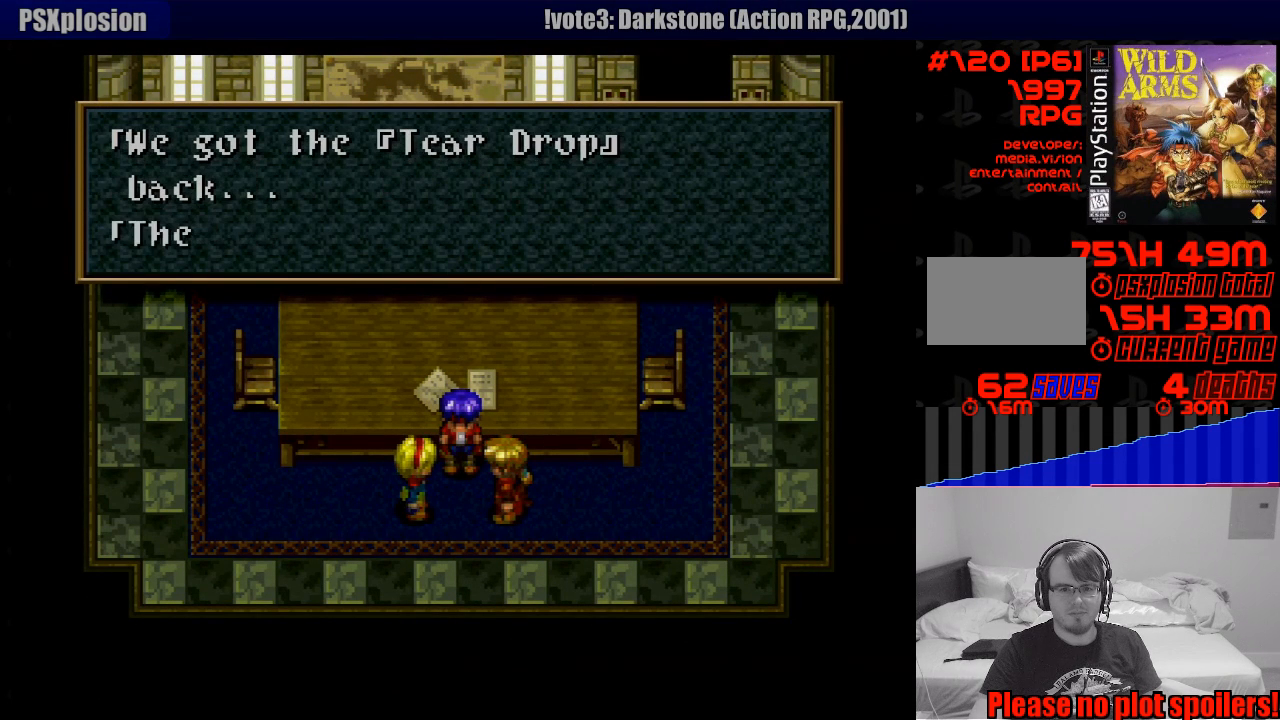
{"buttons": [], "events": []}
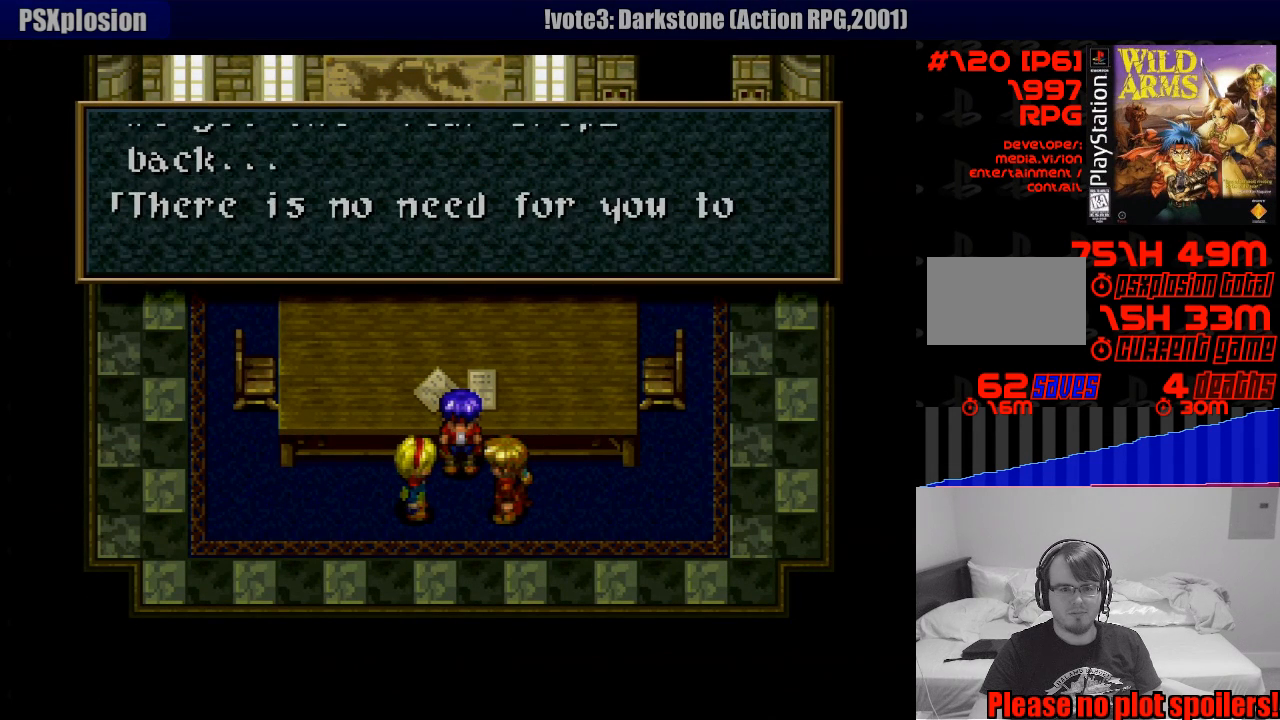
{"buttons": [], "events": []}
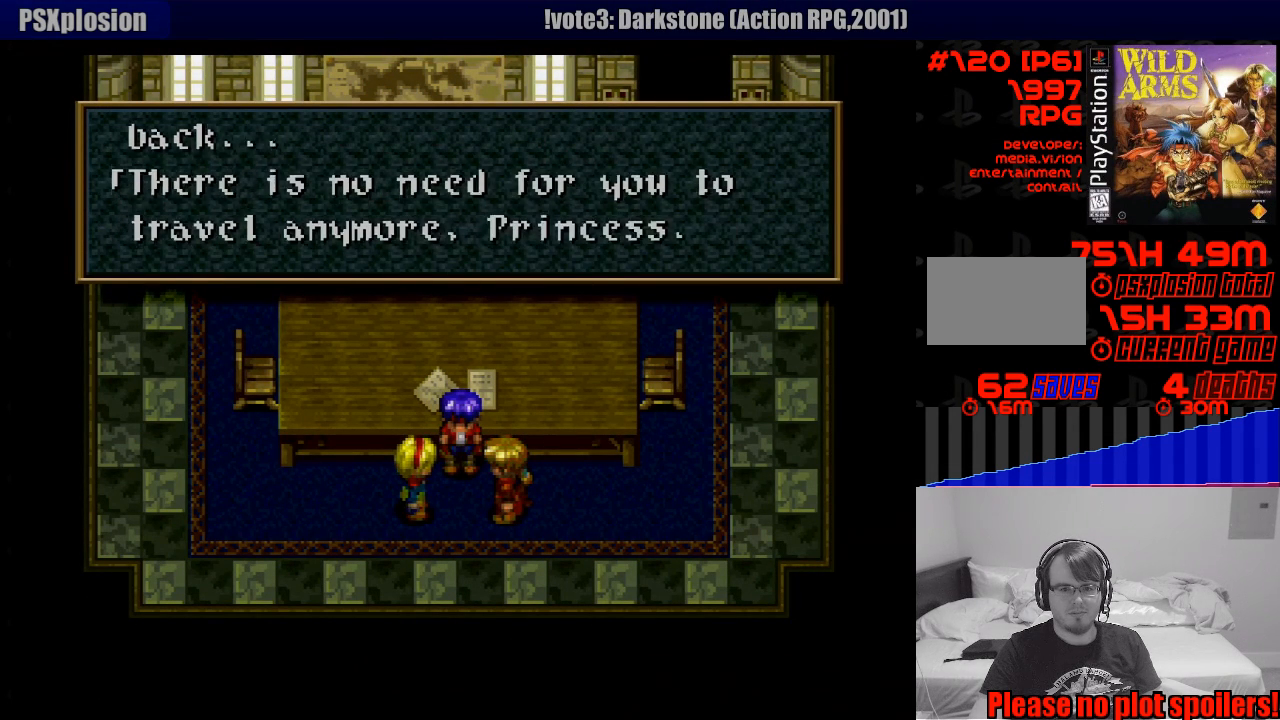
{"buttons": [], "events": []}
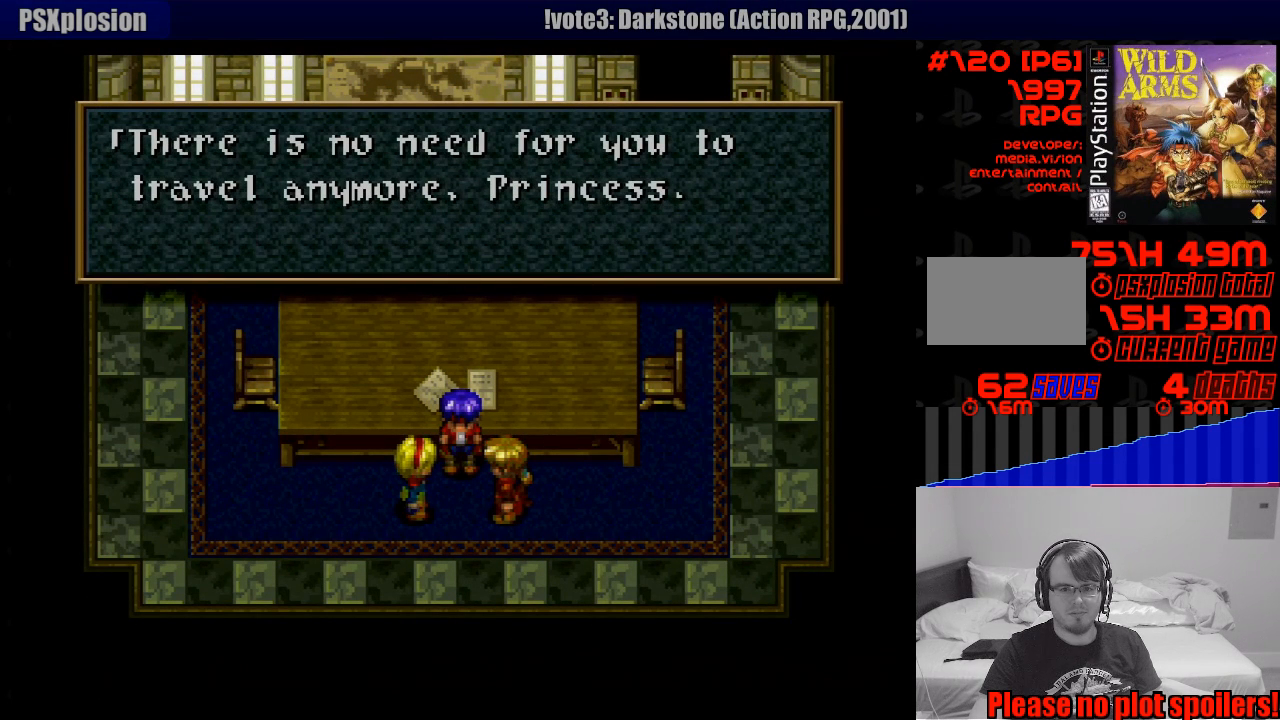
{"buttons": ["CROSS"], "events": [[500, "CROSS", "down"]]}
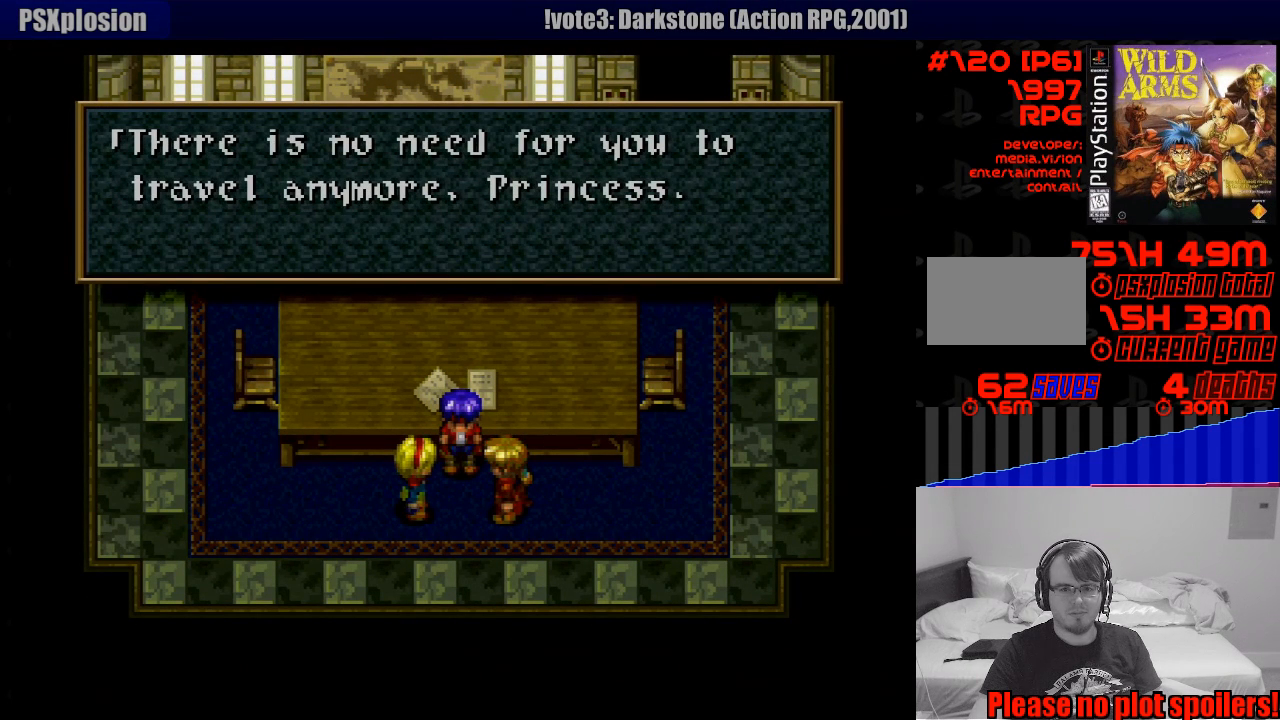
{"buttons": [], "events": [[150, "CROSS", "up"]]}
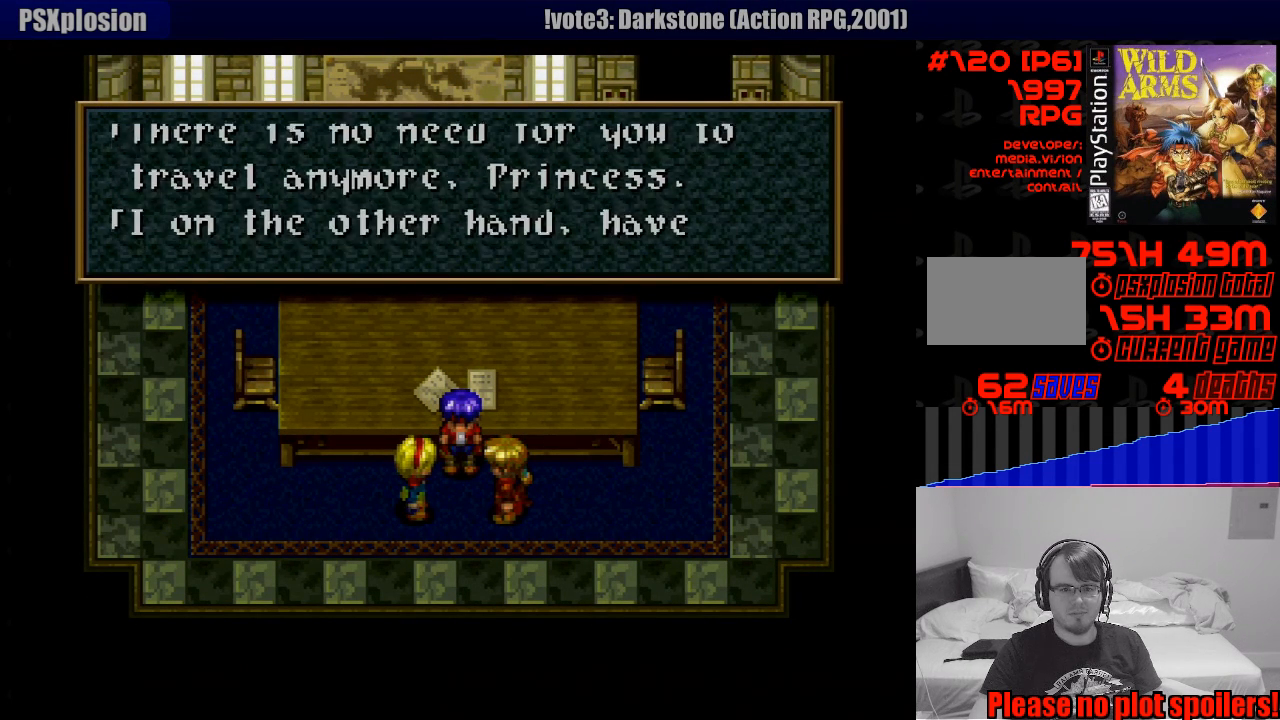
{"buttons": [], "events": []}
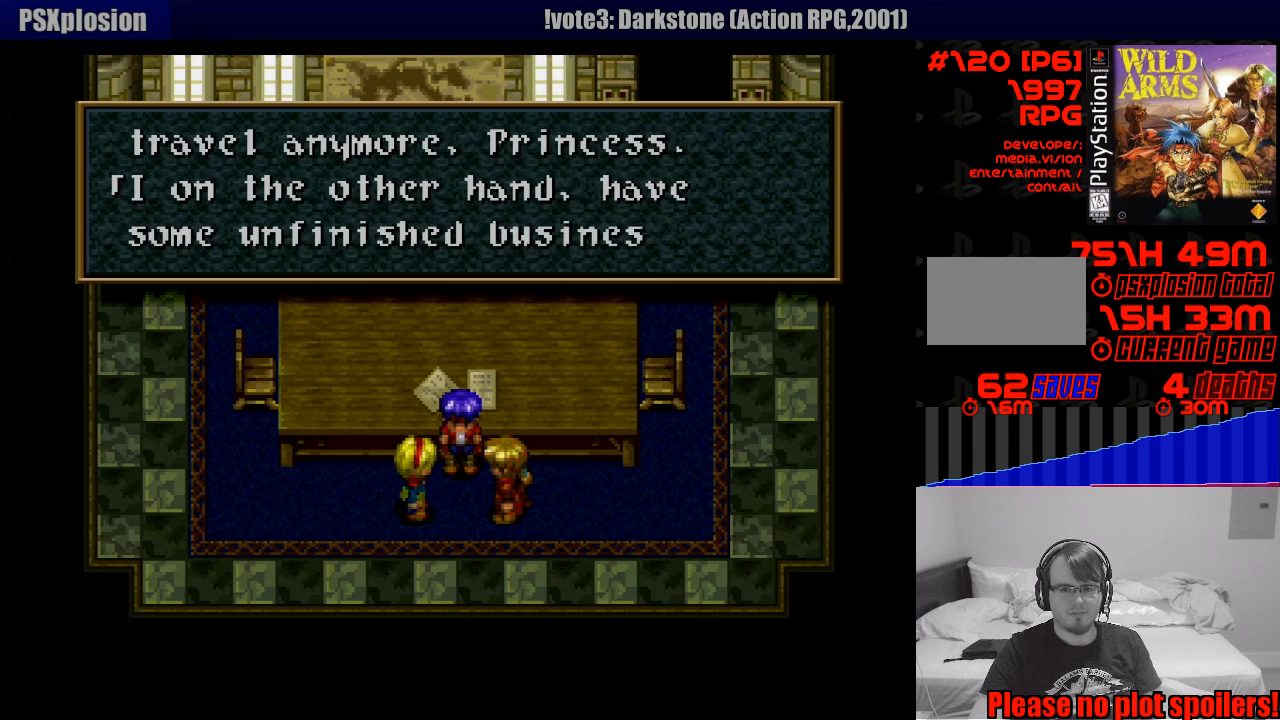
{"buttons": [], "events": []}
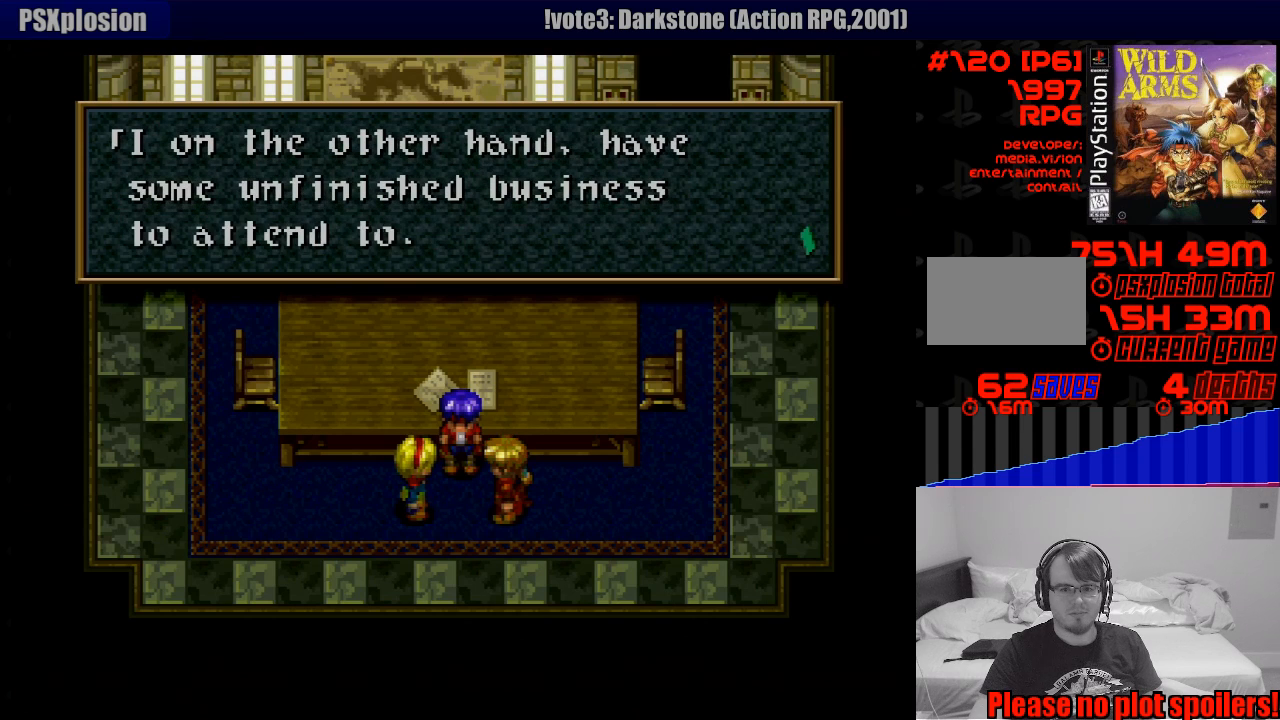
{"buttons": [], "events": []}
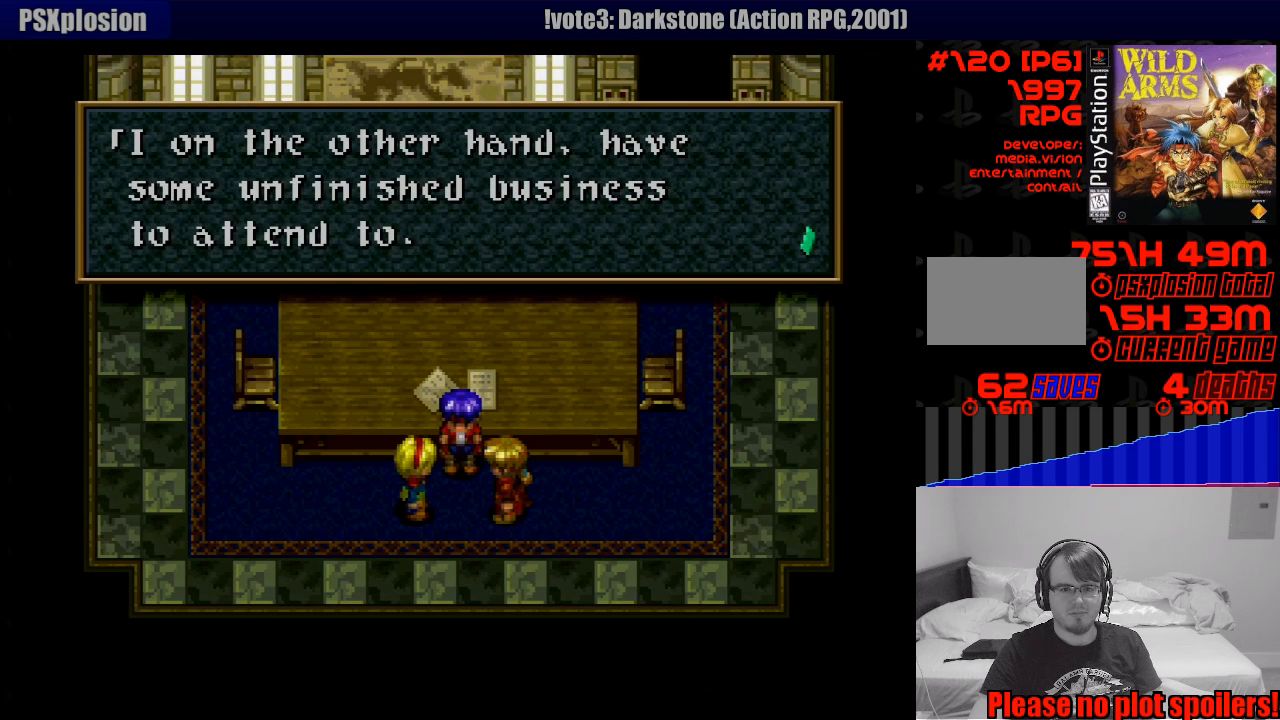
{"buttons": [], "events": [[300, "CROSS", "down"], [467, "CROSS", "up"]]}
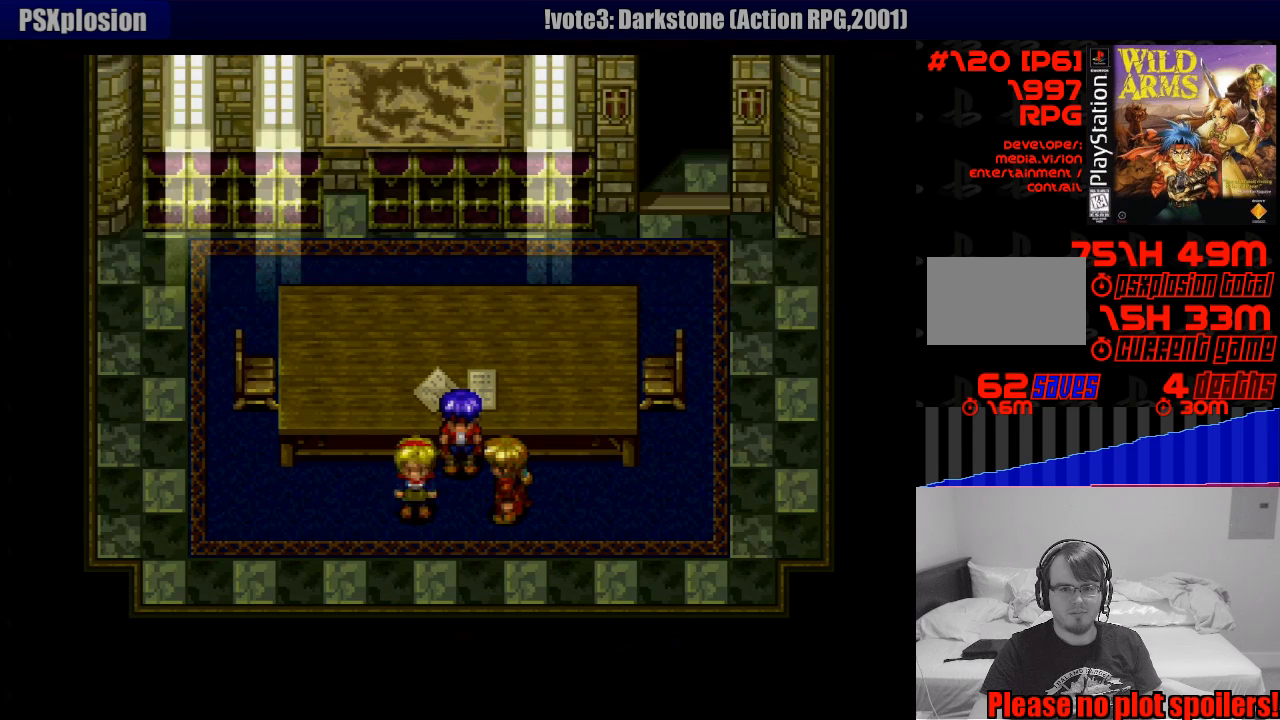
{"buttons": [], "events": []}
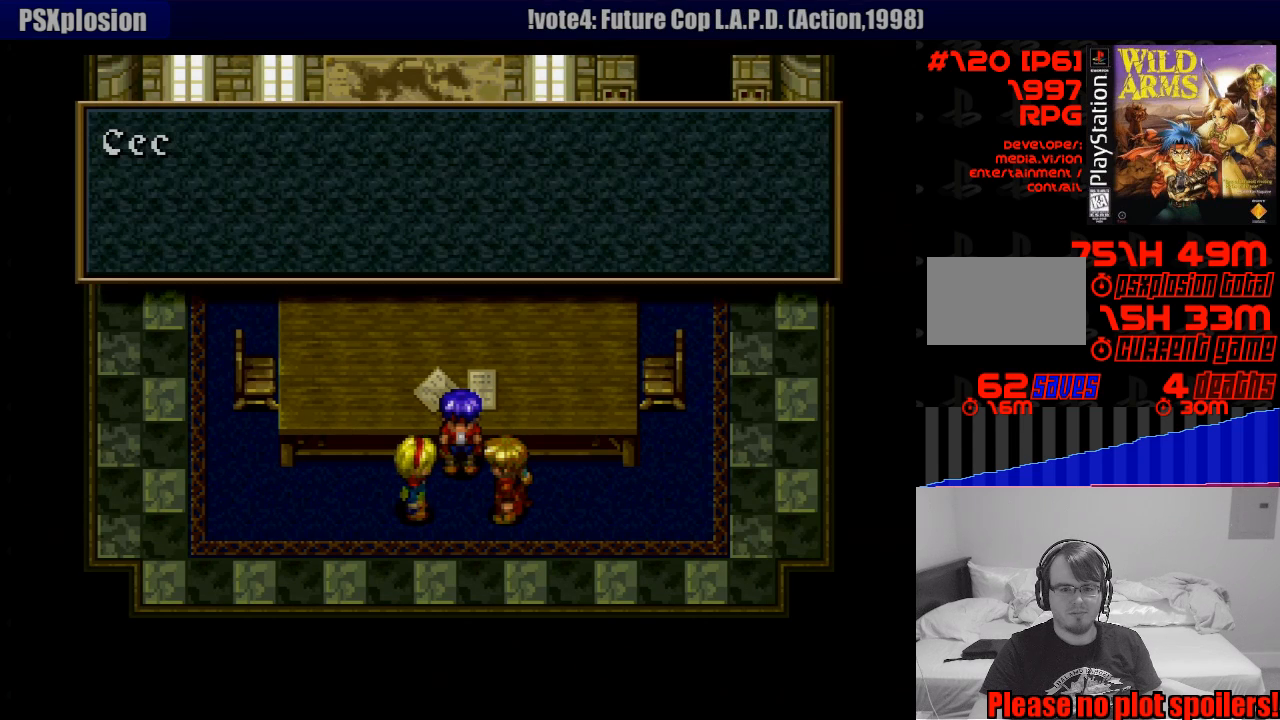
{"buttons": [], "events": []}
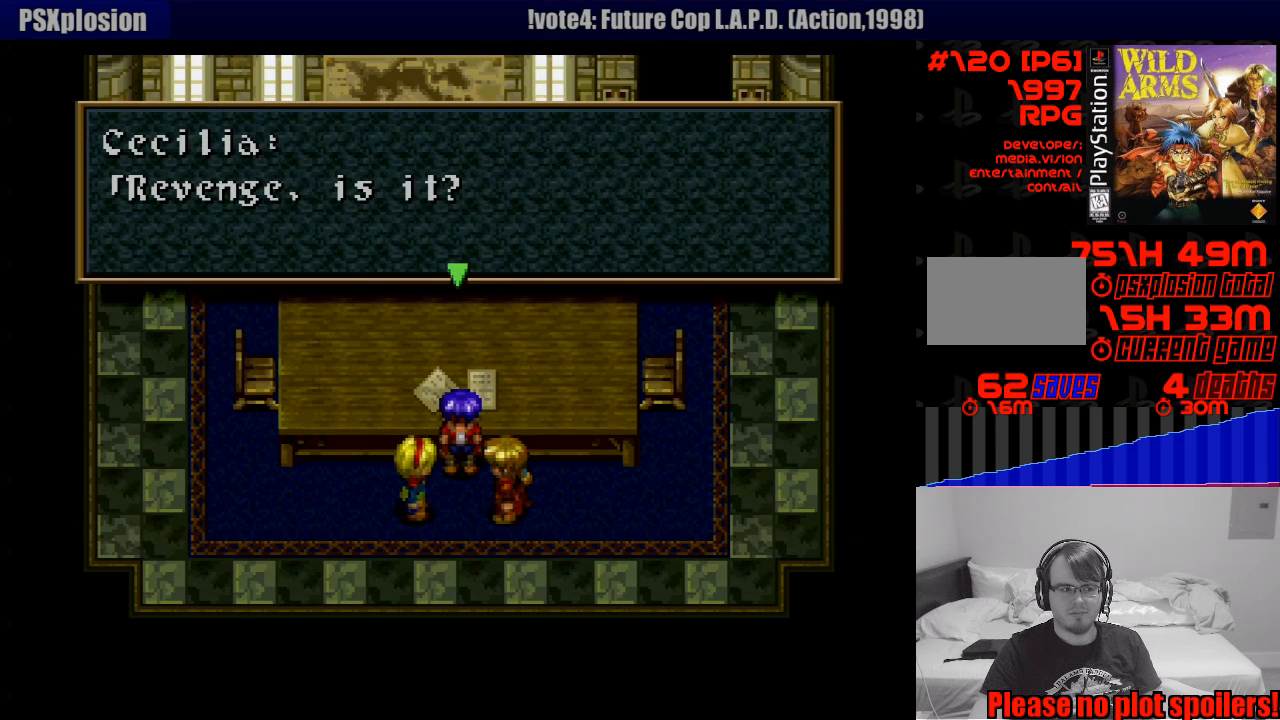
{"buttons": [], "events": []}
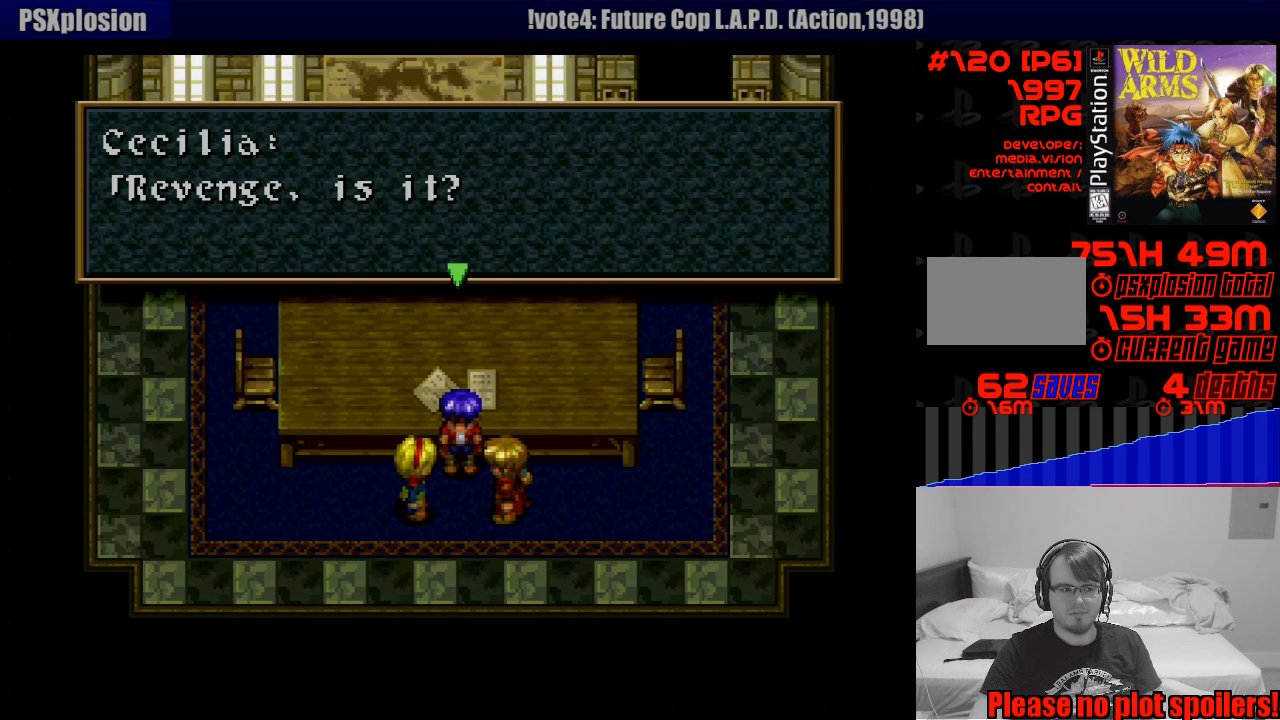
{"buttons": [], "events": []}
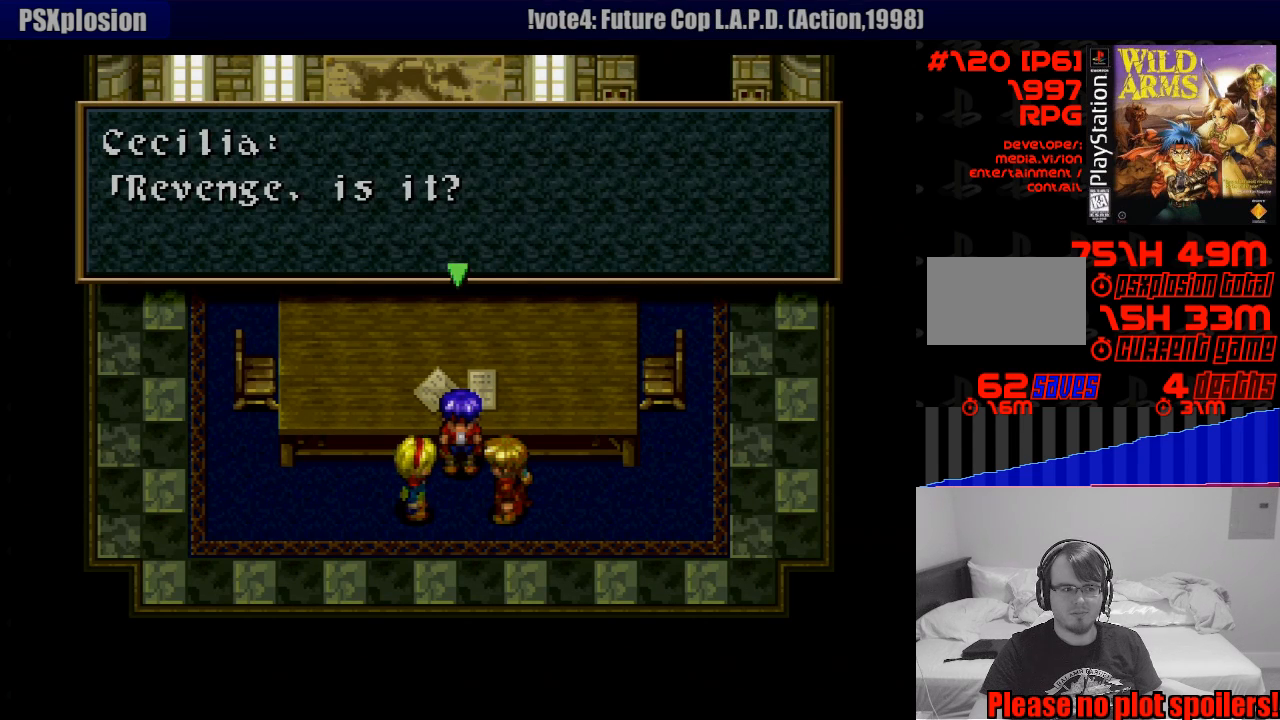
{"buttons": [], "events": []}
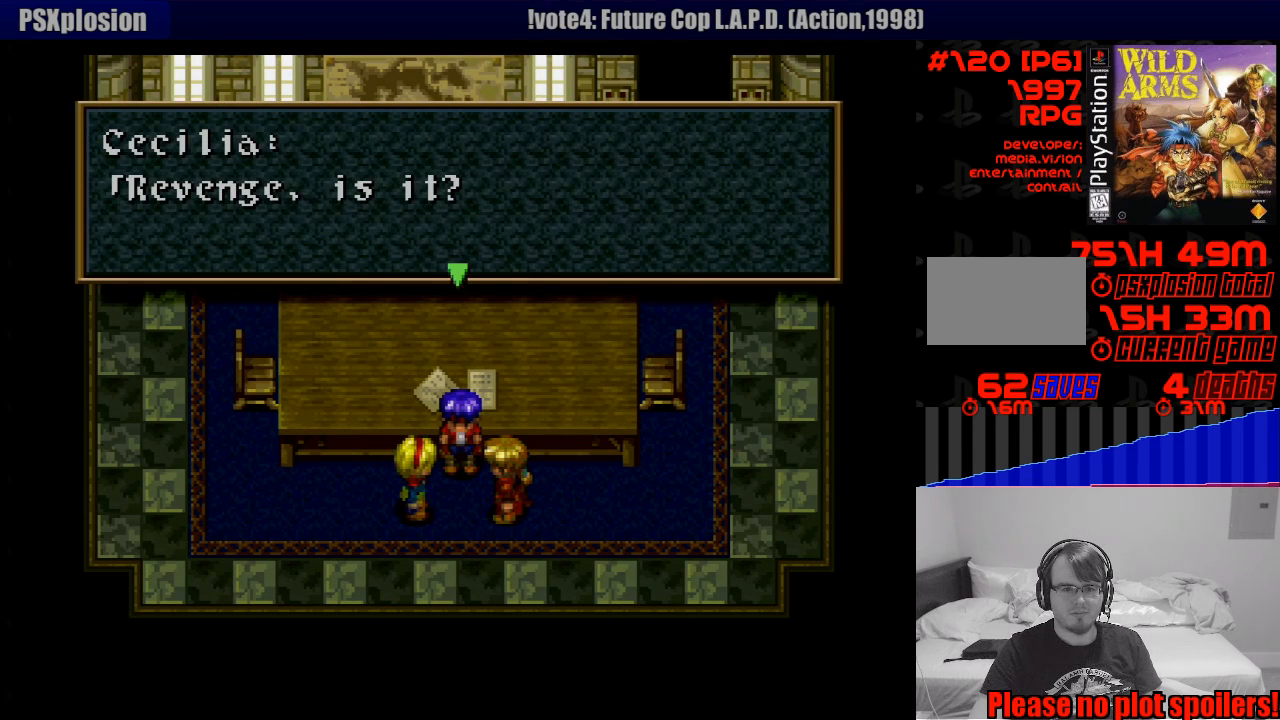
{"buttons": [], "events": []}
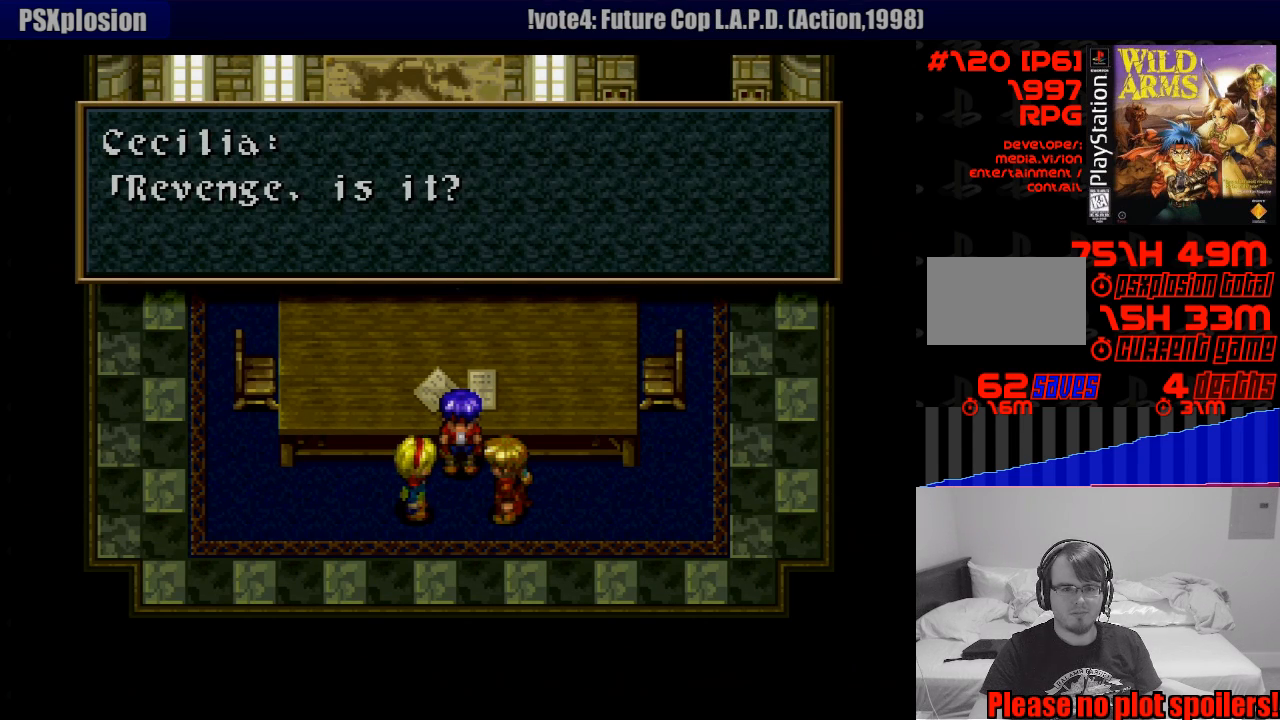
{"buttons": [], "events": [[283, "CROSS", "down"], [433, "CROSS", "up"]]}
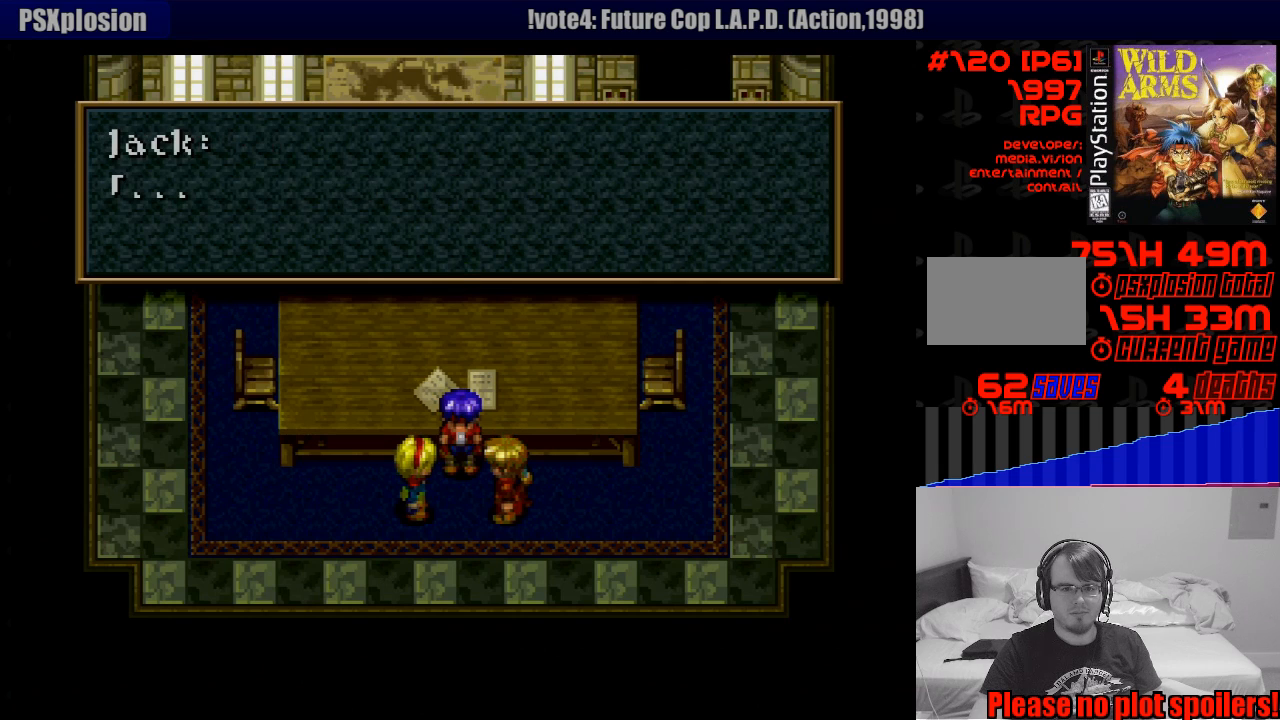
{"buttons": [], "events": []}
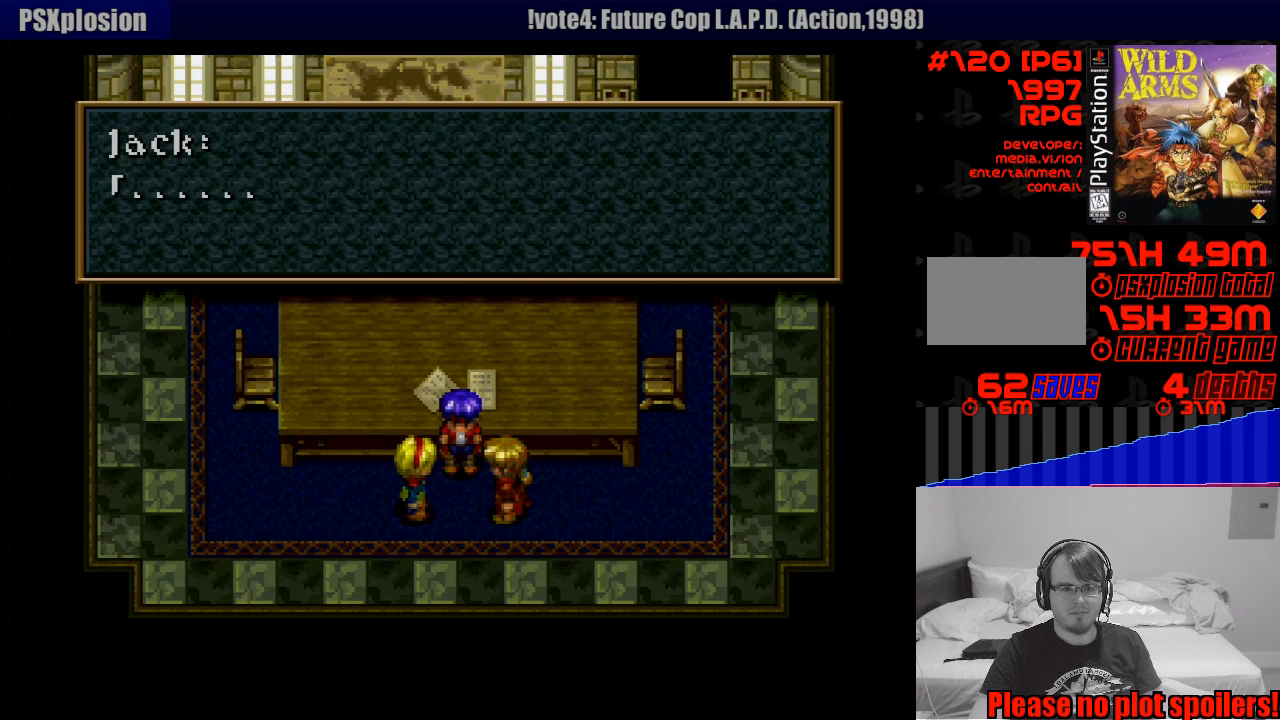
{"buttons": [], "events": []}
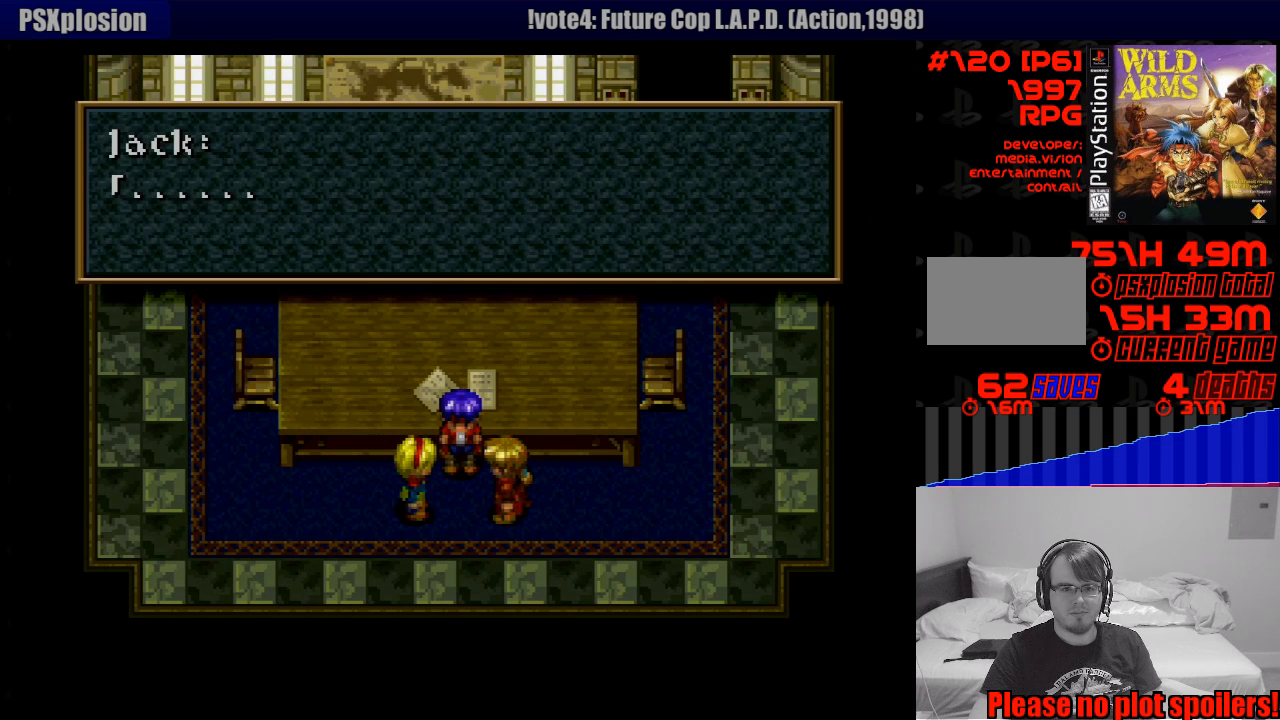
{"buttons": ["CROSS"], "events": [[467, "CROSS", "down"]]}
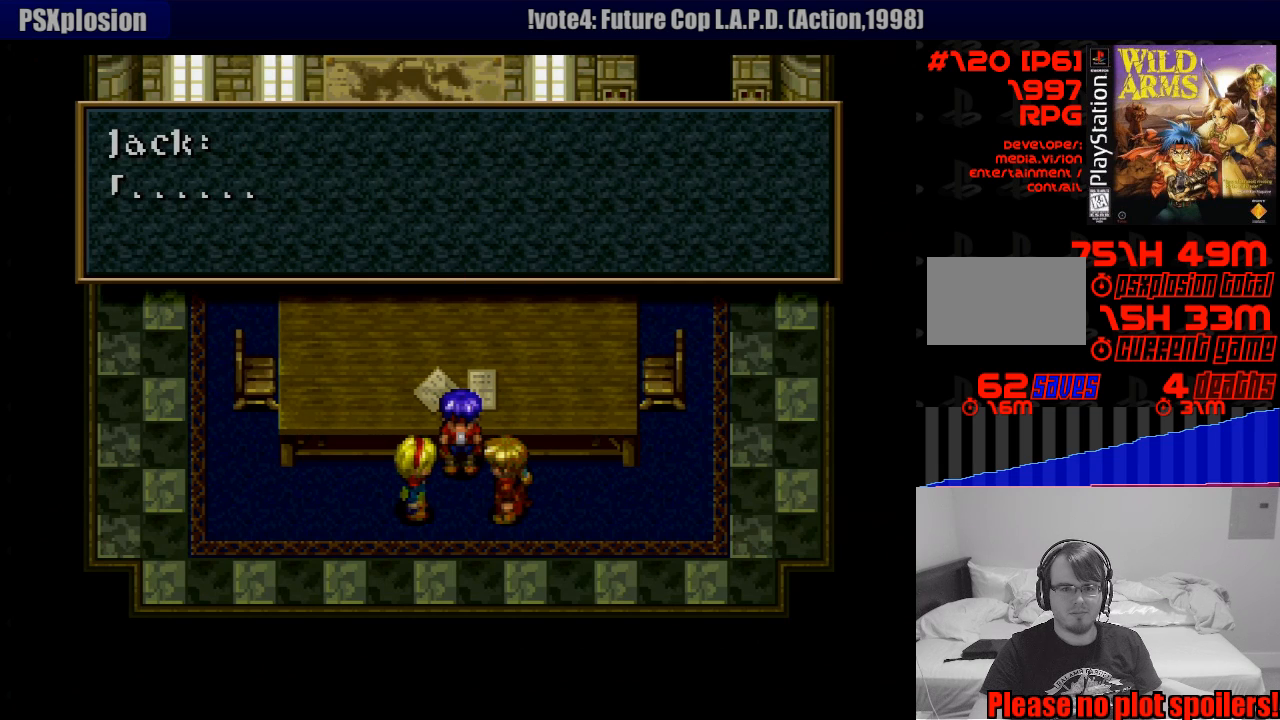
{"buttons": [], "events": [[100, "CROSS", "up"]]}
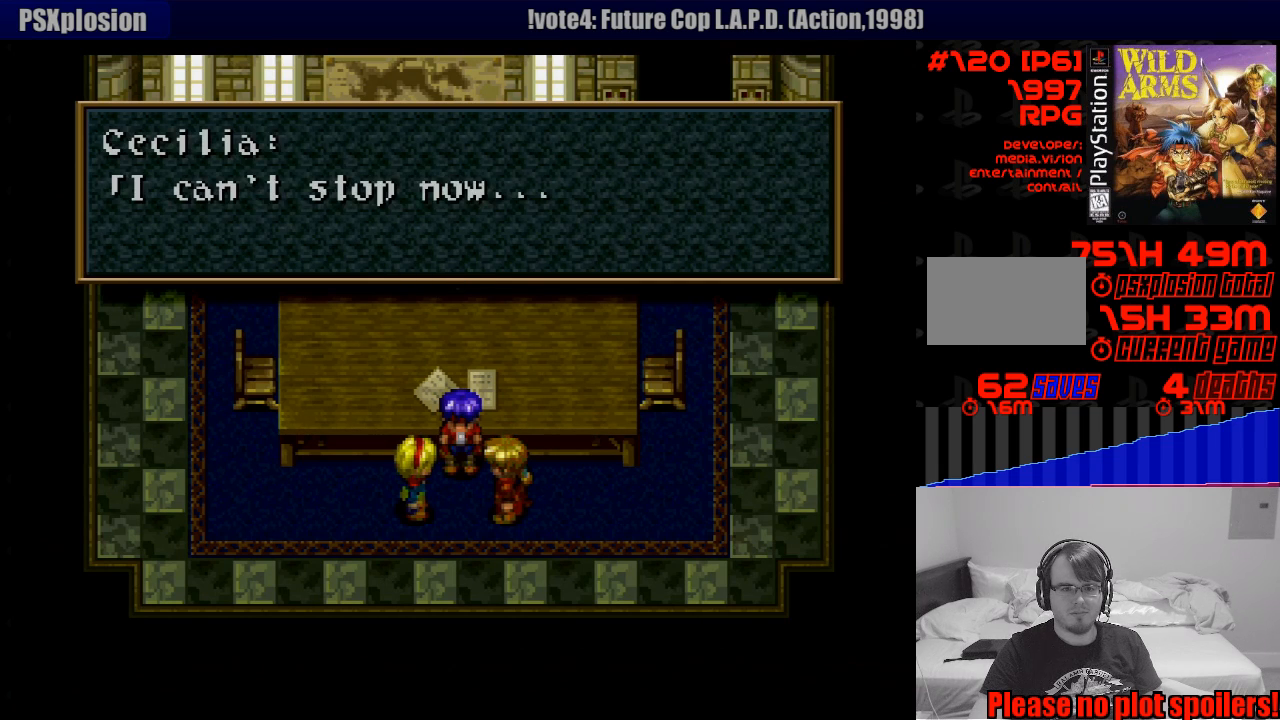
{"buttons": [], "events": []}
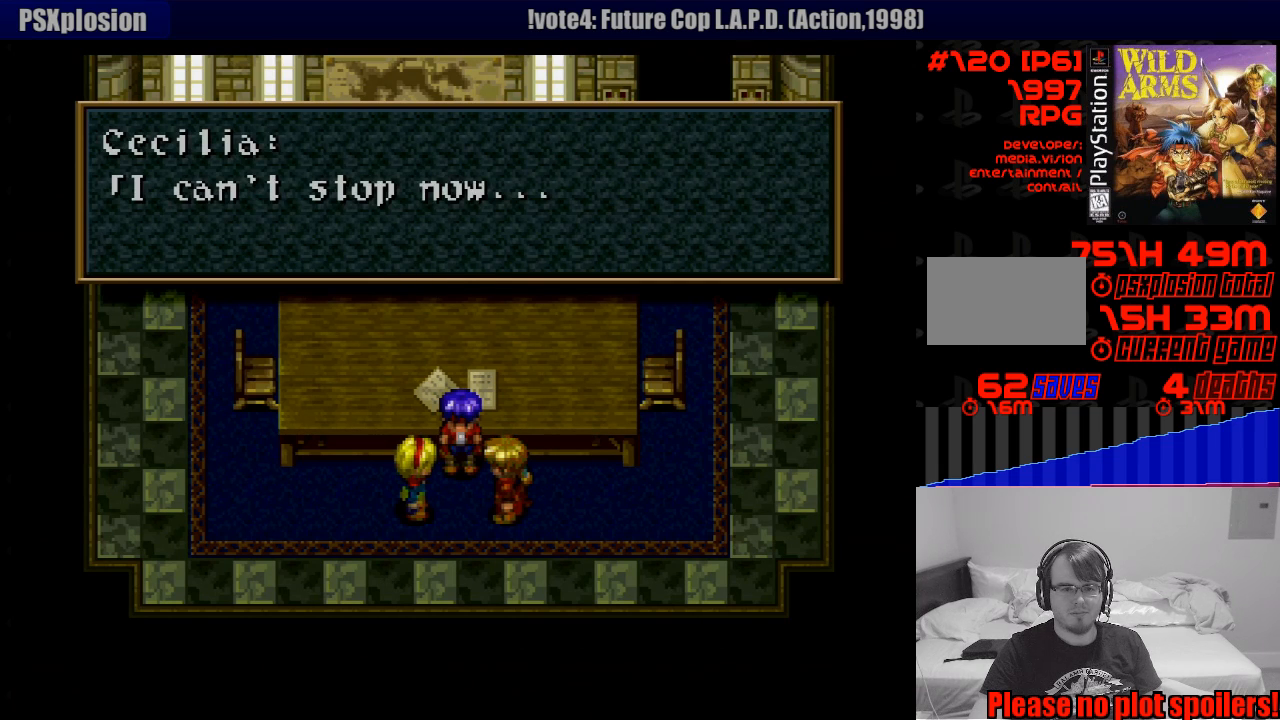
{"buttons": [], "events": []}
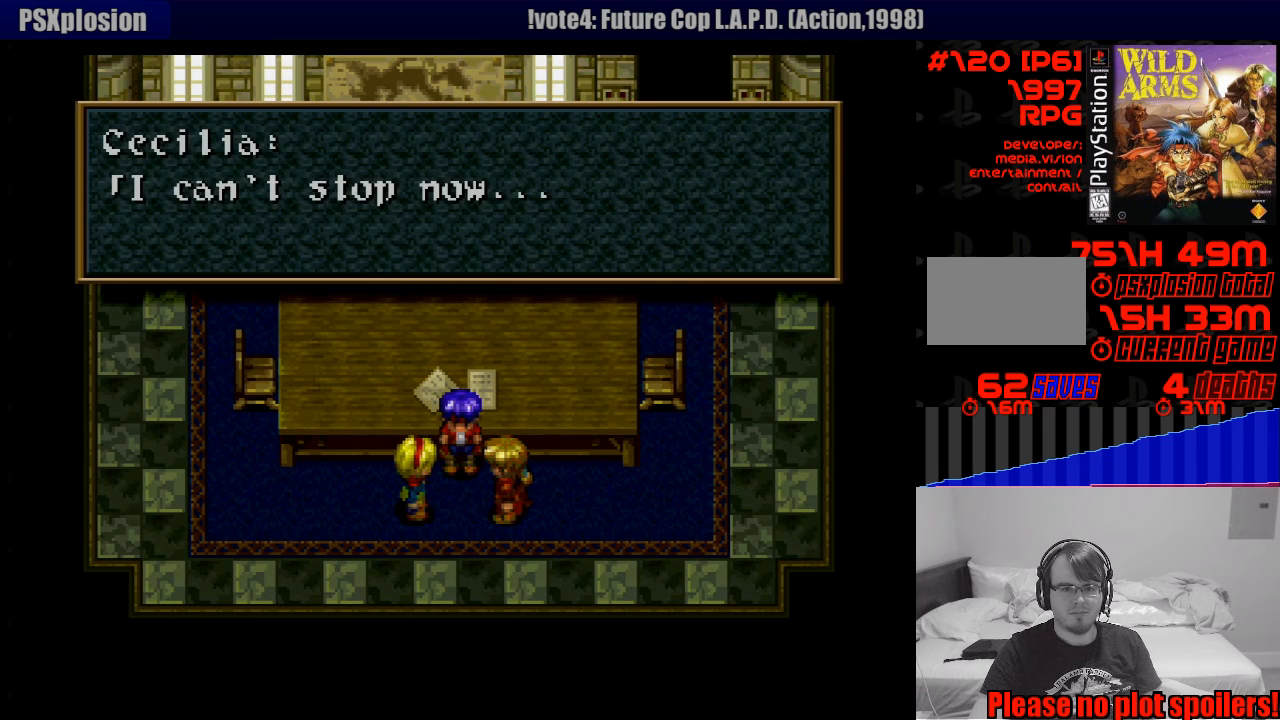
{"buttons": ["CROSS"], "events": [[383, "CROSS", "down"]]}
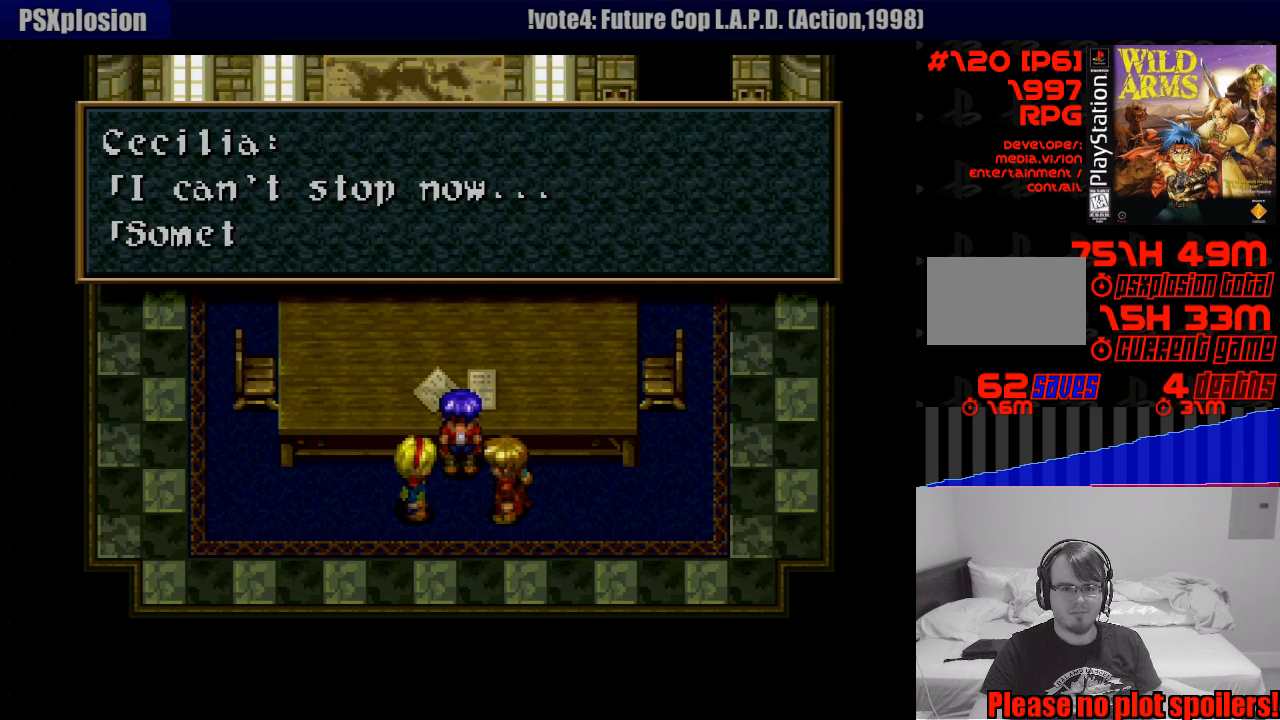
{"buttons": [], "events": [[83, "CROSS", "up"]]}
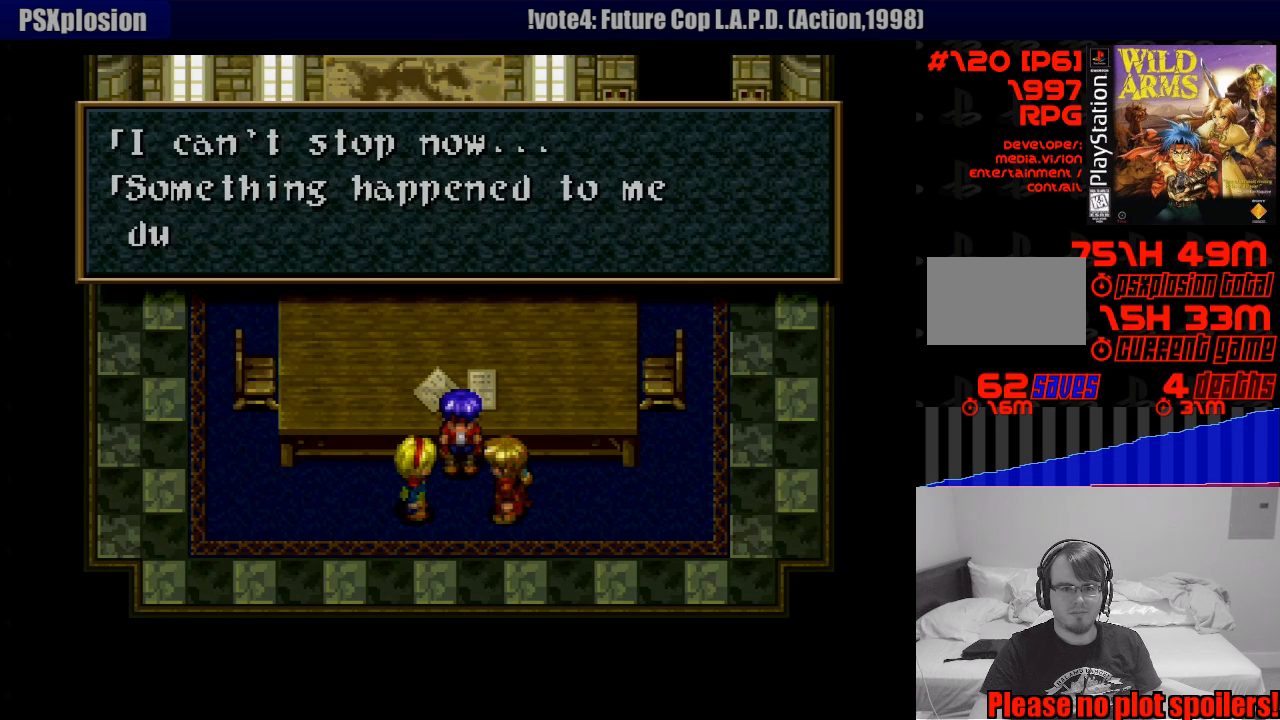
{"buttons": [], "events": []}
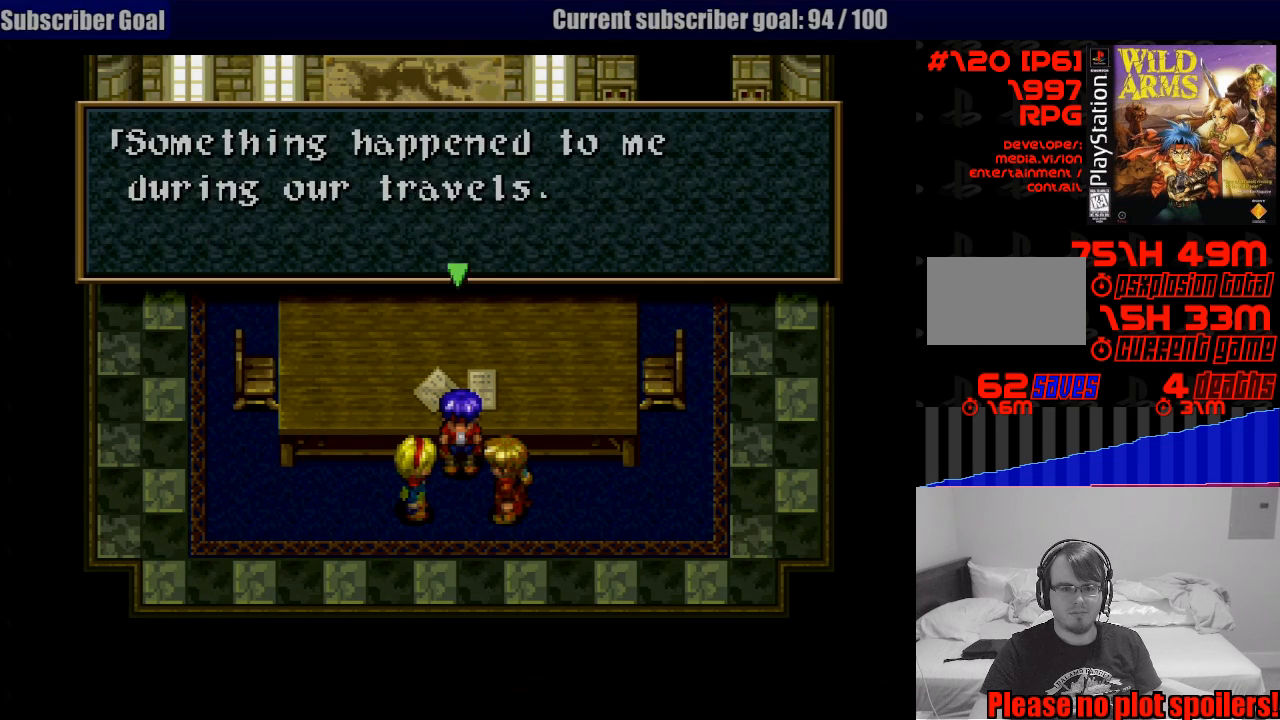
{"buttons": [], "events": []}
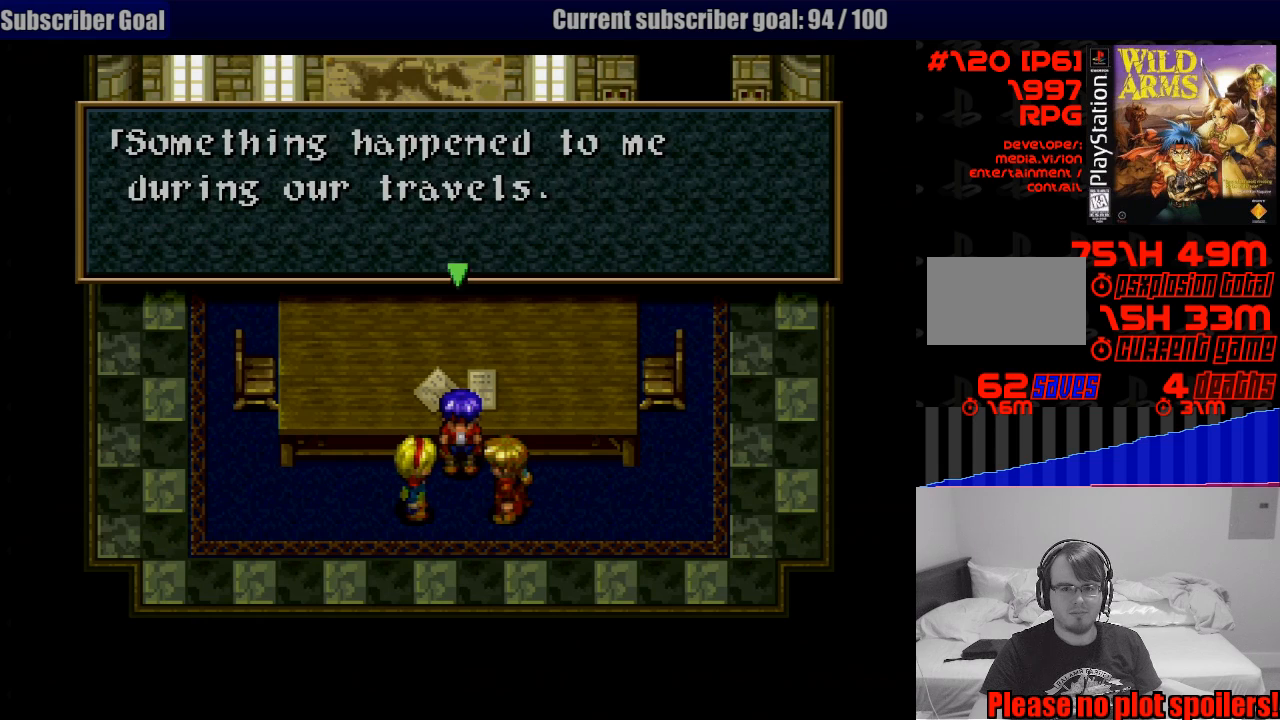
{"buttons": [], "events": []}
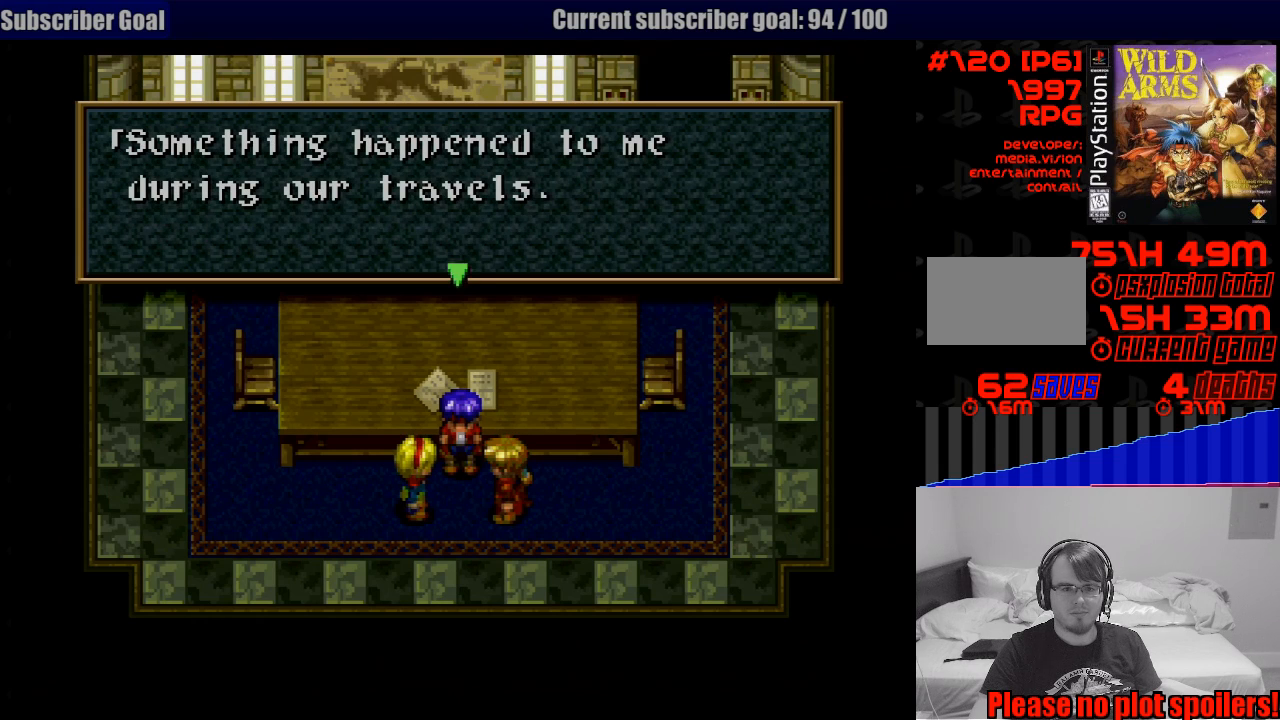
{"buttons": ["CROSS"], "events": [[417, "CROSS", "down"]]}